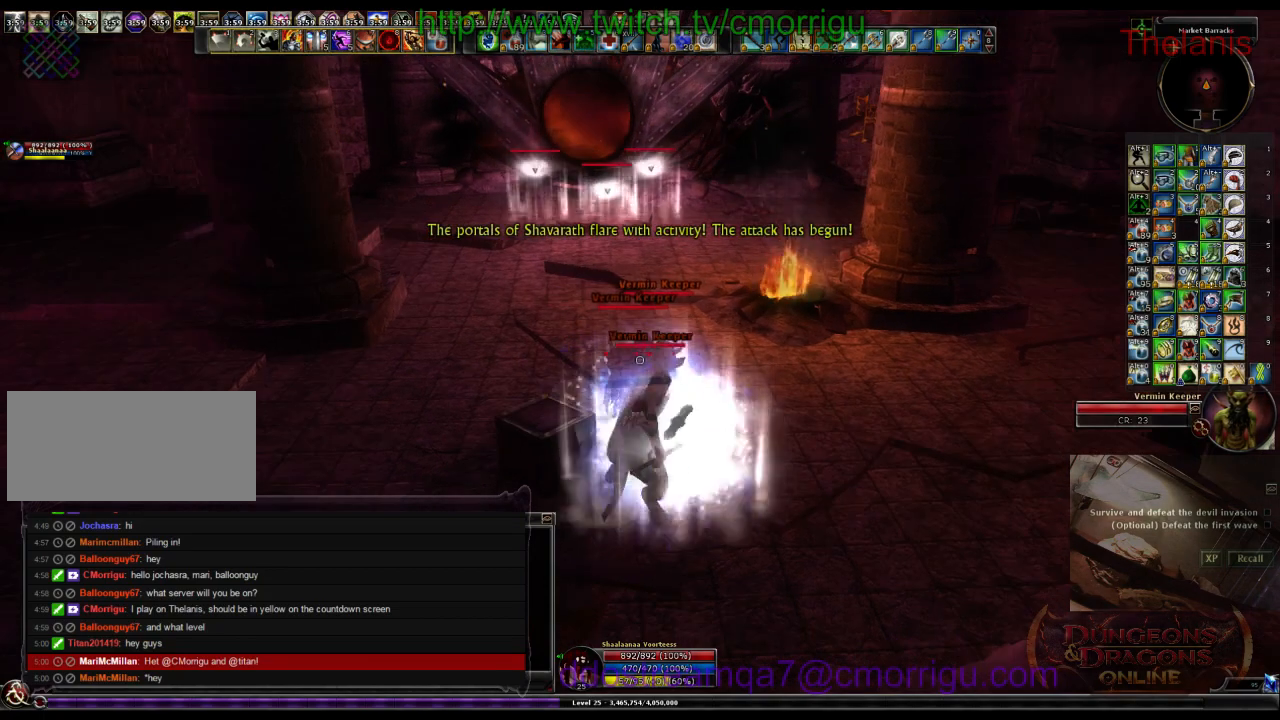
Gameplay with keyboard; each line is a JSON object with the keys held at the frame after it. "events" lists presses ("down") and releases ("up") of ".", "/", "0", "1", "2", "3", "4", "5", "6", "7", "8", "9", "a", "b", "backslash", "backspace", "c", "caps_lock", "comma", "ctrl_l", "ctrl_r", "d", "e", "equals", "escape", "f", "f1", "f10", "f11", "f12", "f2", "f3", "f4", "f5", "f6", "f7", "f8", "f9", "g", "h", "i", "j", "k", "l", "lbracket", "m", "minus", "n", "o", "p", "q", "quote", "r", "rbracket", "return", "s", "semicolon", "shift_l", "shift_r", "space", "t", "tab", "tilde", "u", "v", "w", "x", "y" and "z" between this image and that frame as [ms after this image, input, new state], when the widget could be followed in between. No other keys are recorded. Mouse input is not recorded.
{"keys": ["d"], "events": [[467, "d", "down"]]}
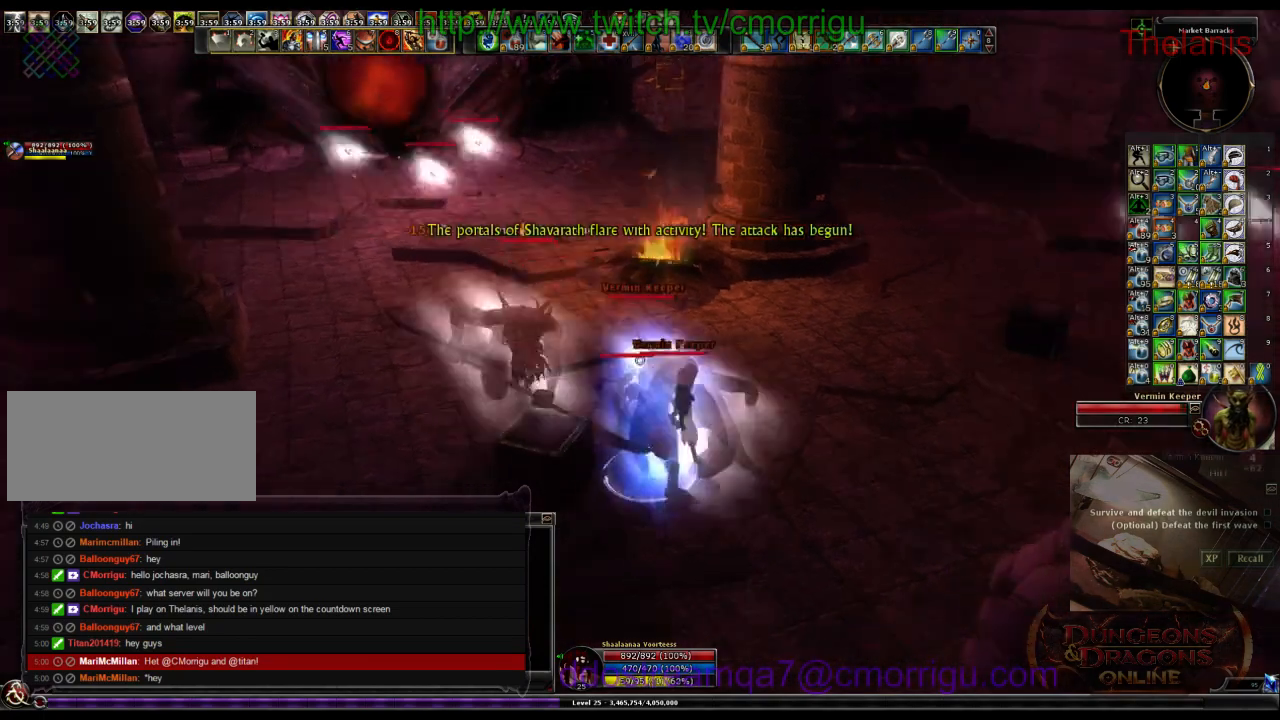
{"keys": [], "events": [[333, "d", "up"]]}
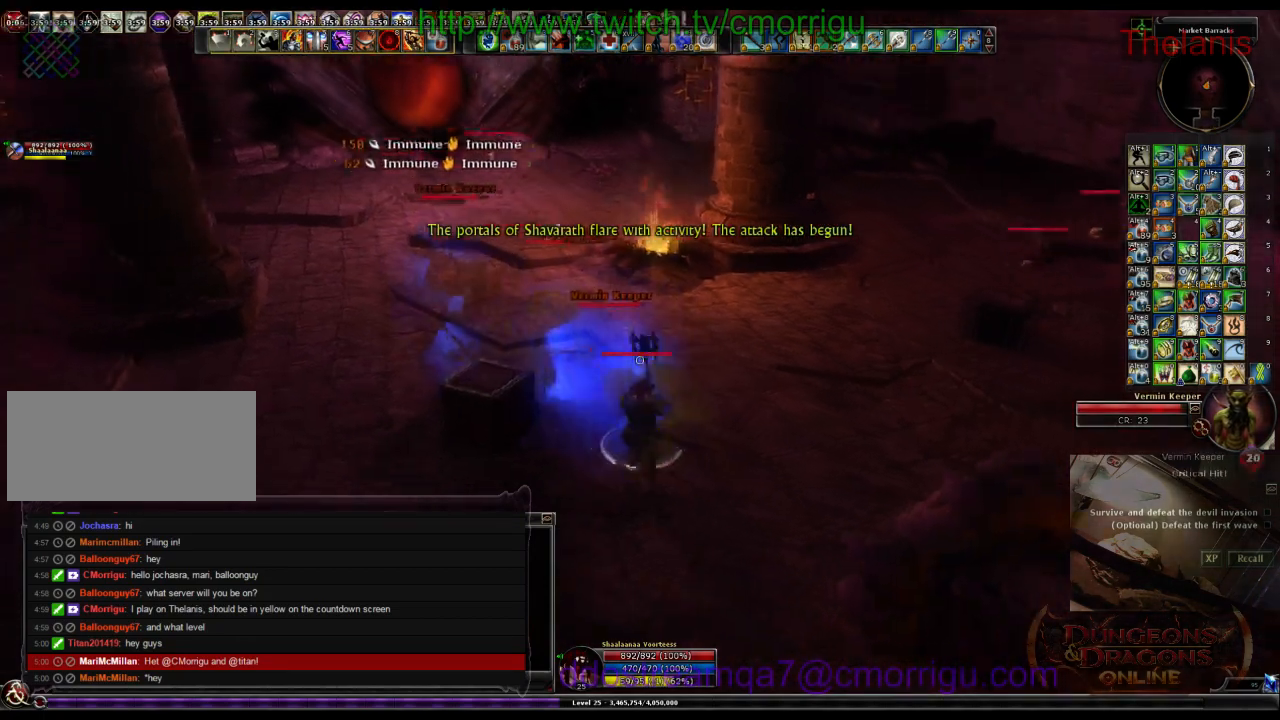
{"keys": ["w"], "events": [[300, "w", "down"]]}
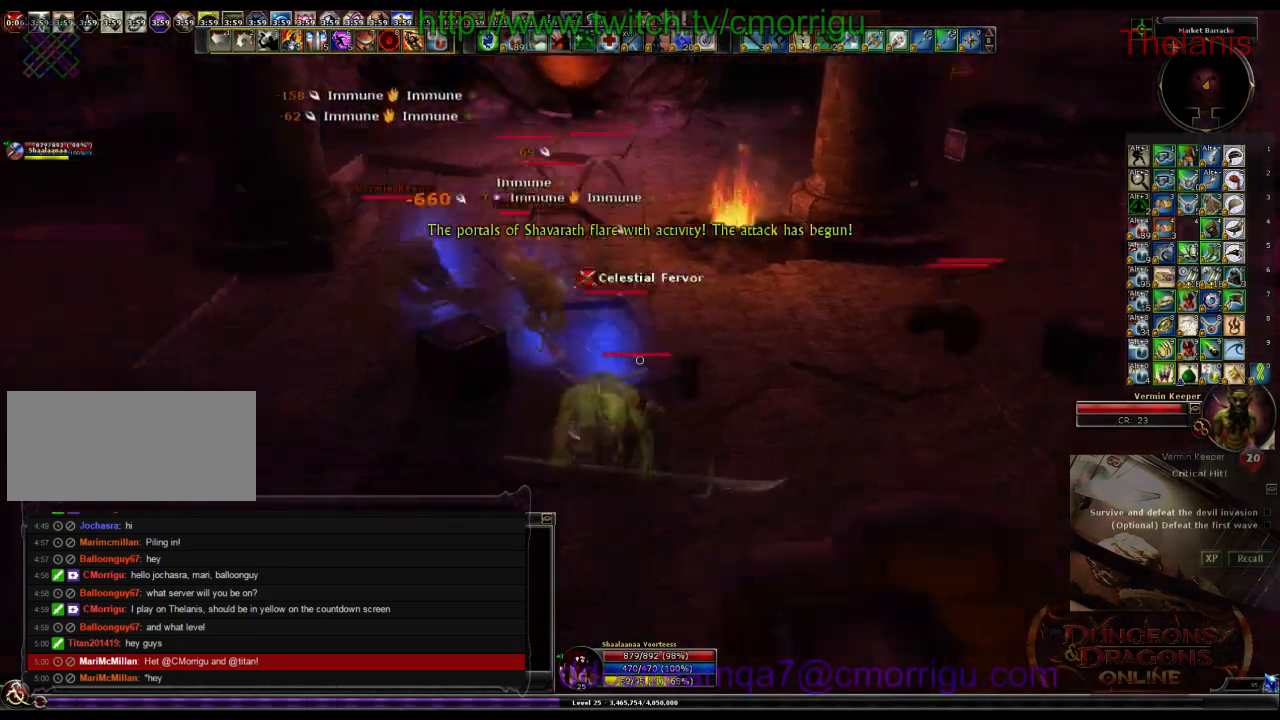
{"keys": [], "events": [[100, "1", "down"], [167, "w", "up"], [333, "1", "up"]]}
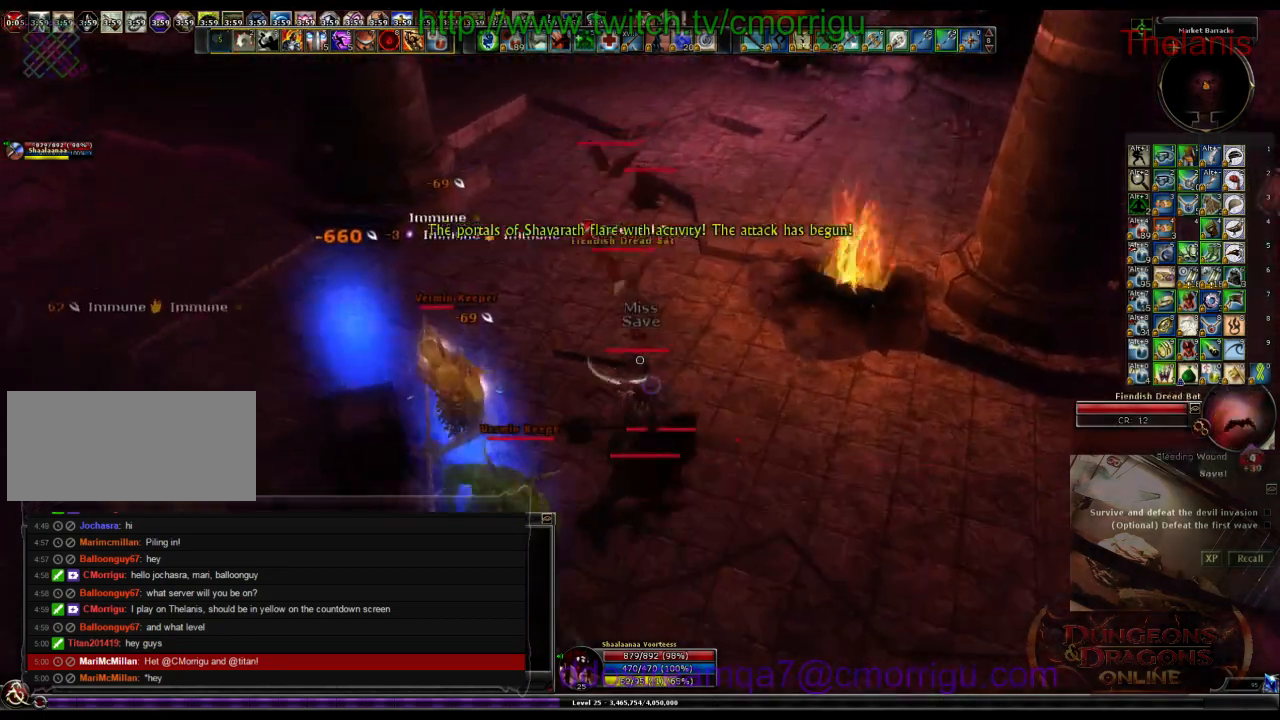
{"keys": [], "events": [[167, "2", "down"], [400, "2", "up"]]}
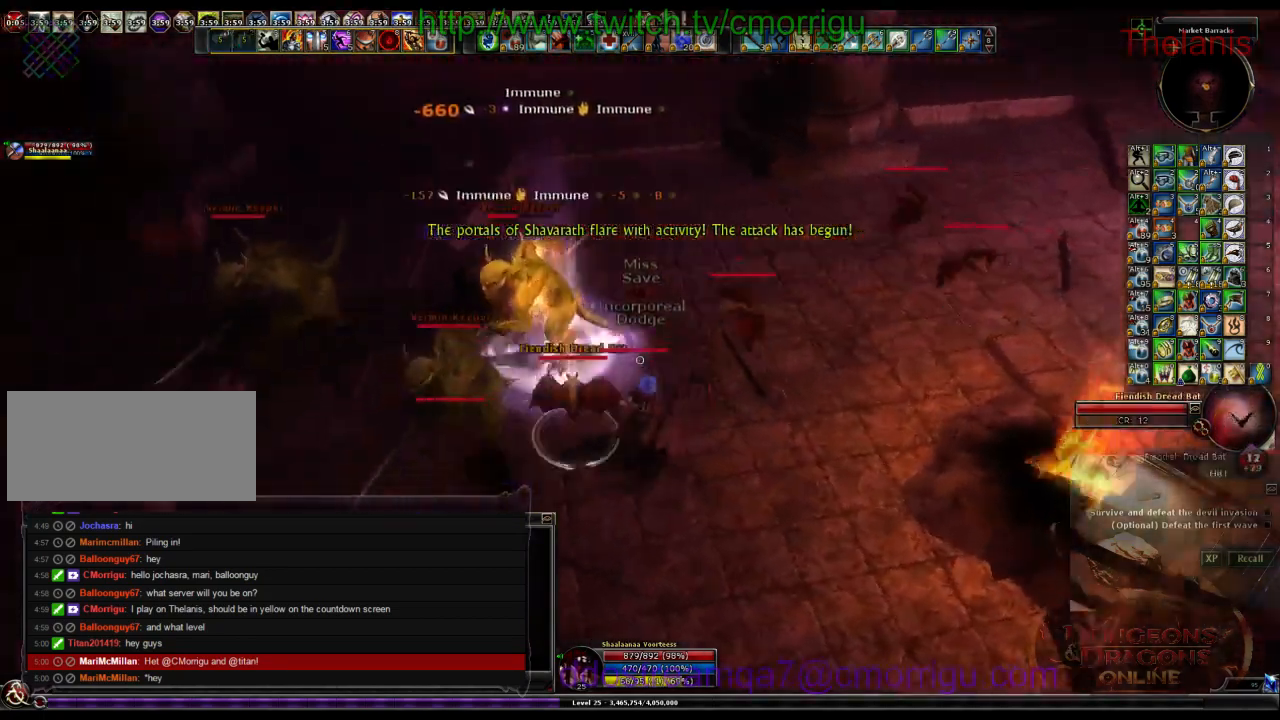
{"keys": [], "events": []}
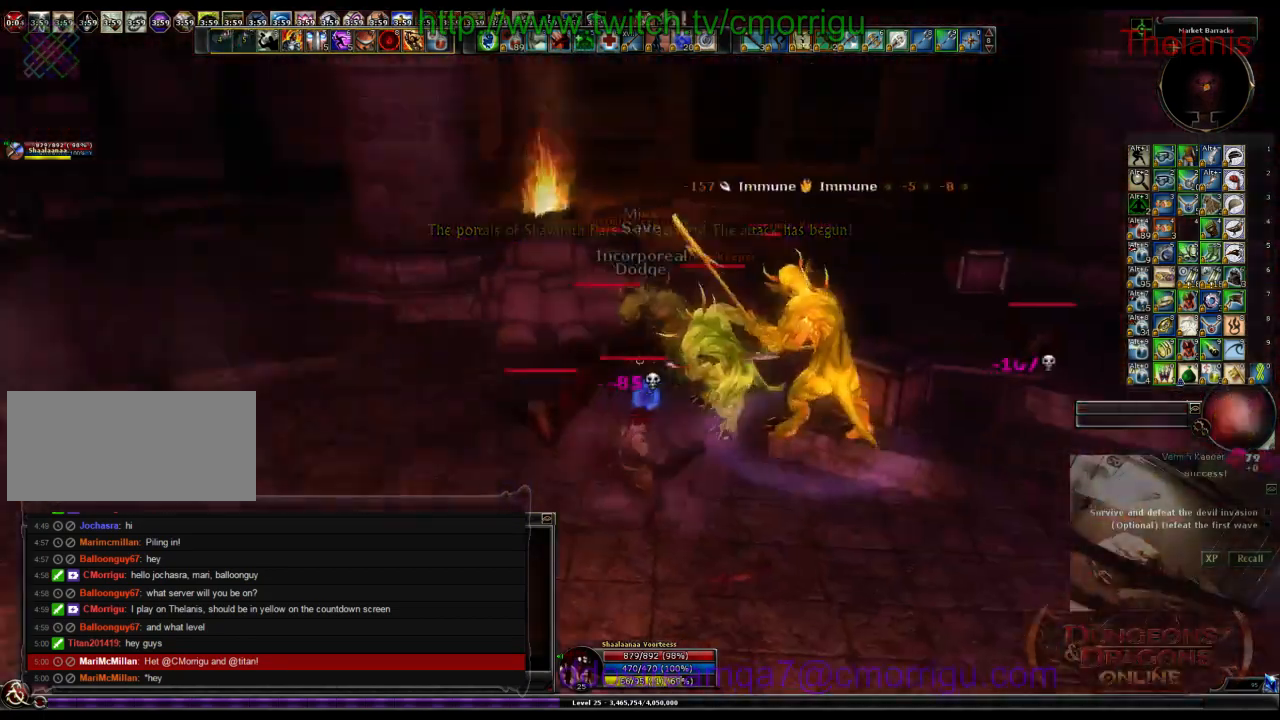
{"keys": [], "events": []}
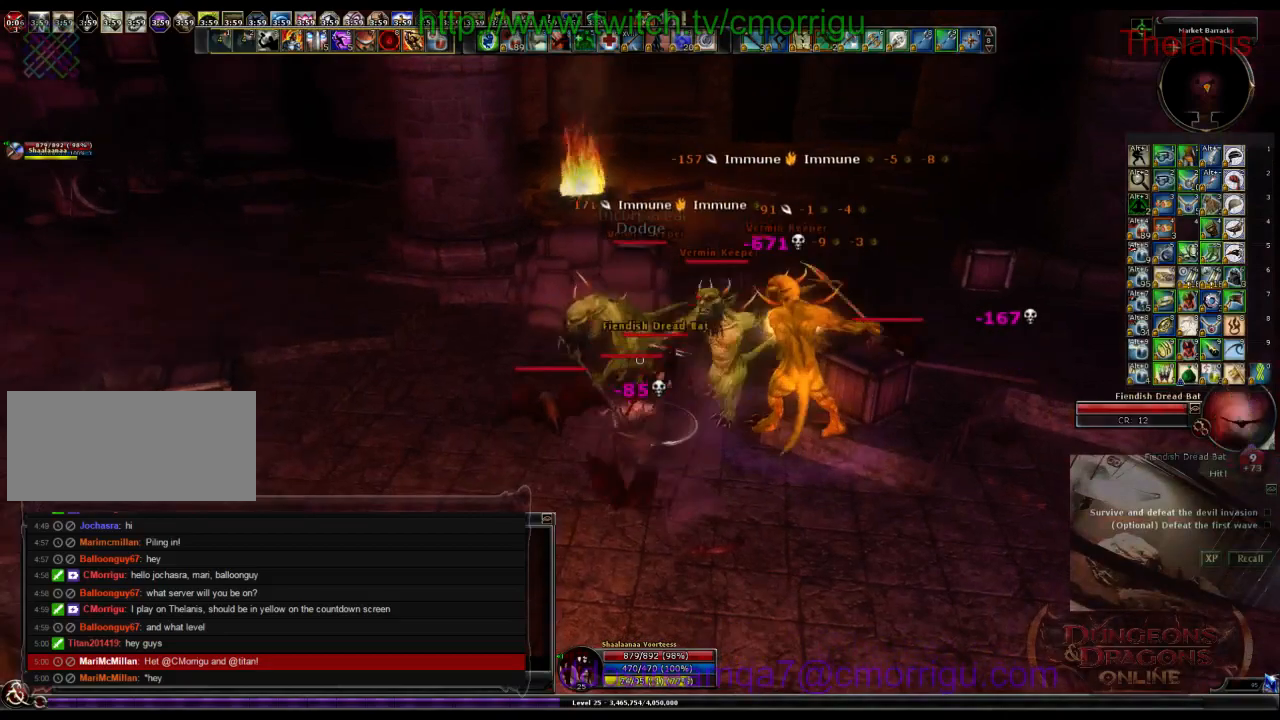
{"keys": [], "events": []}
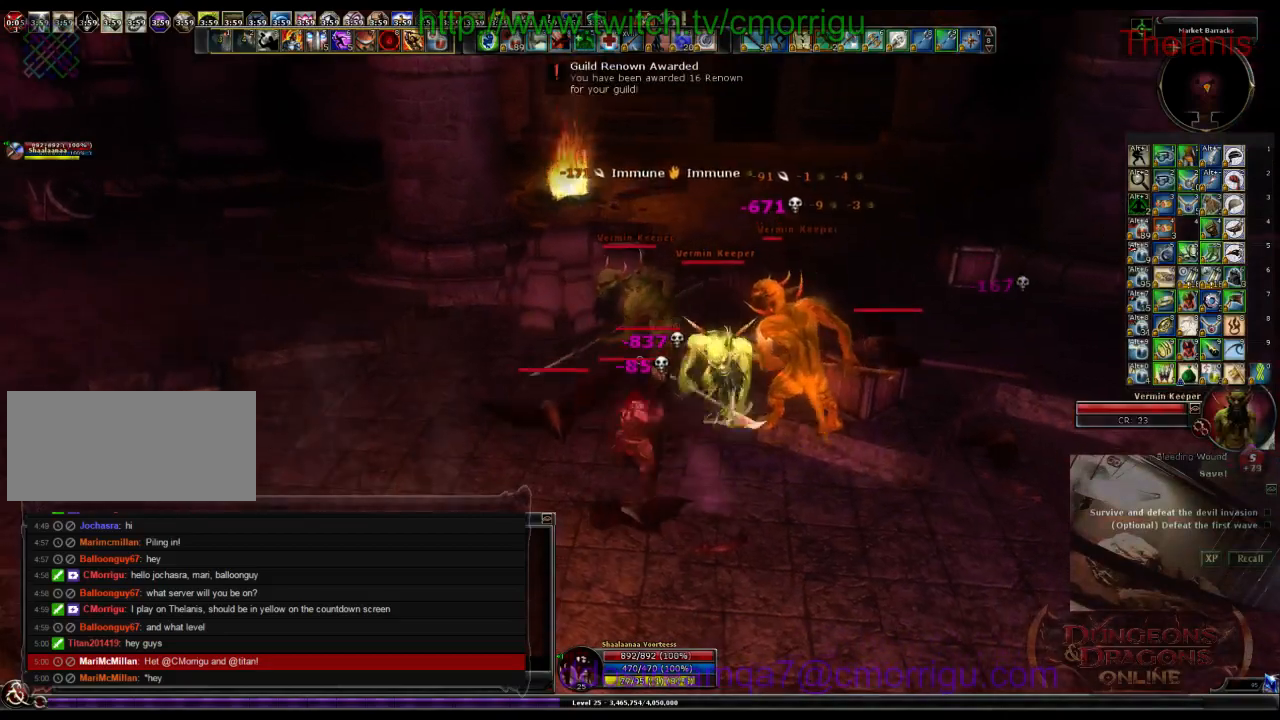
{"keys": [], "events": []}
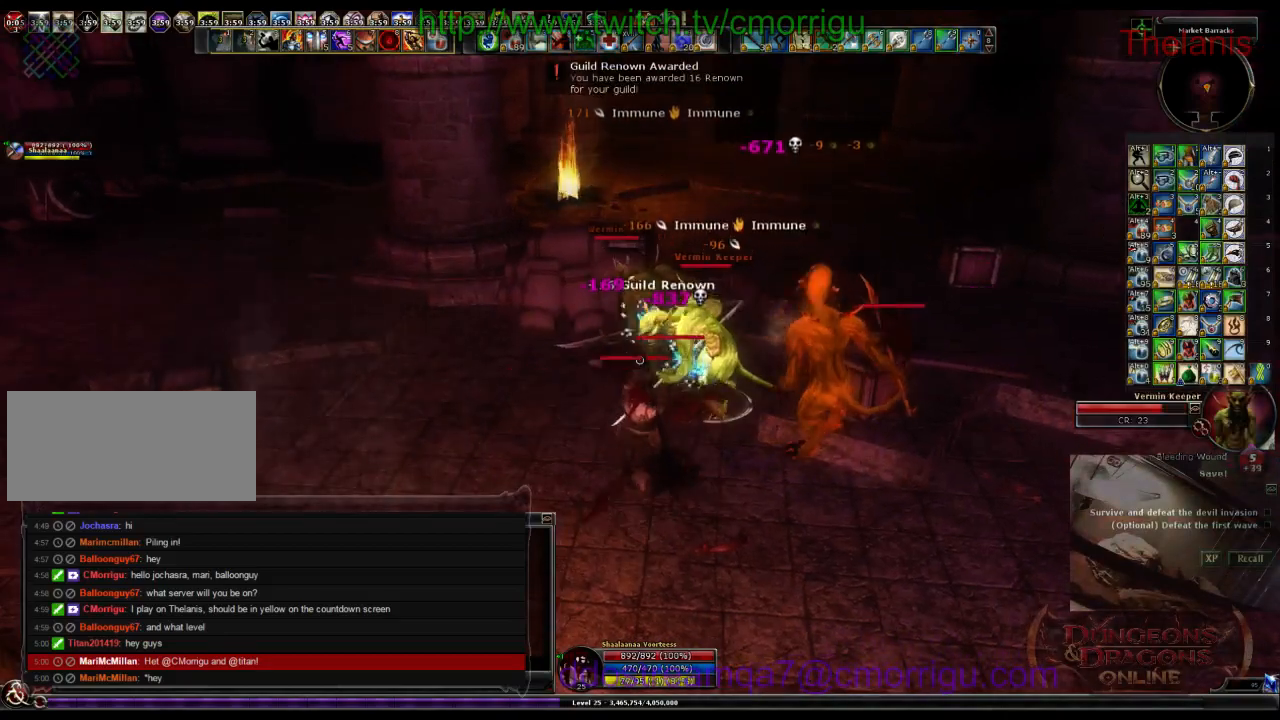
{"keys": [], "events": []}
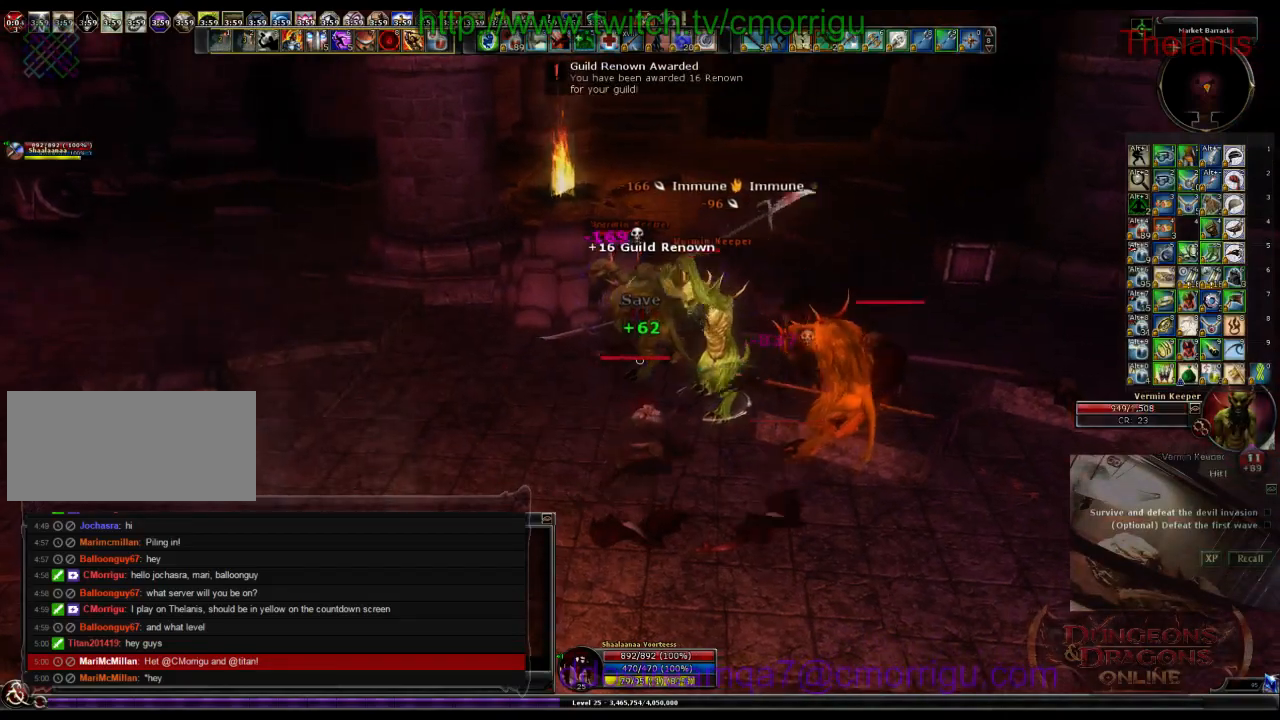
{"keys": ["w"], "events": [[167, "1", "down"], [267, "a", "down"], [300, "w", "down"], [400, "1", "up"], [467, "a", "up"]]}
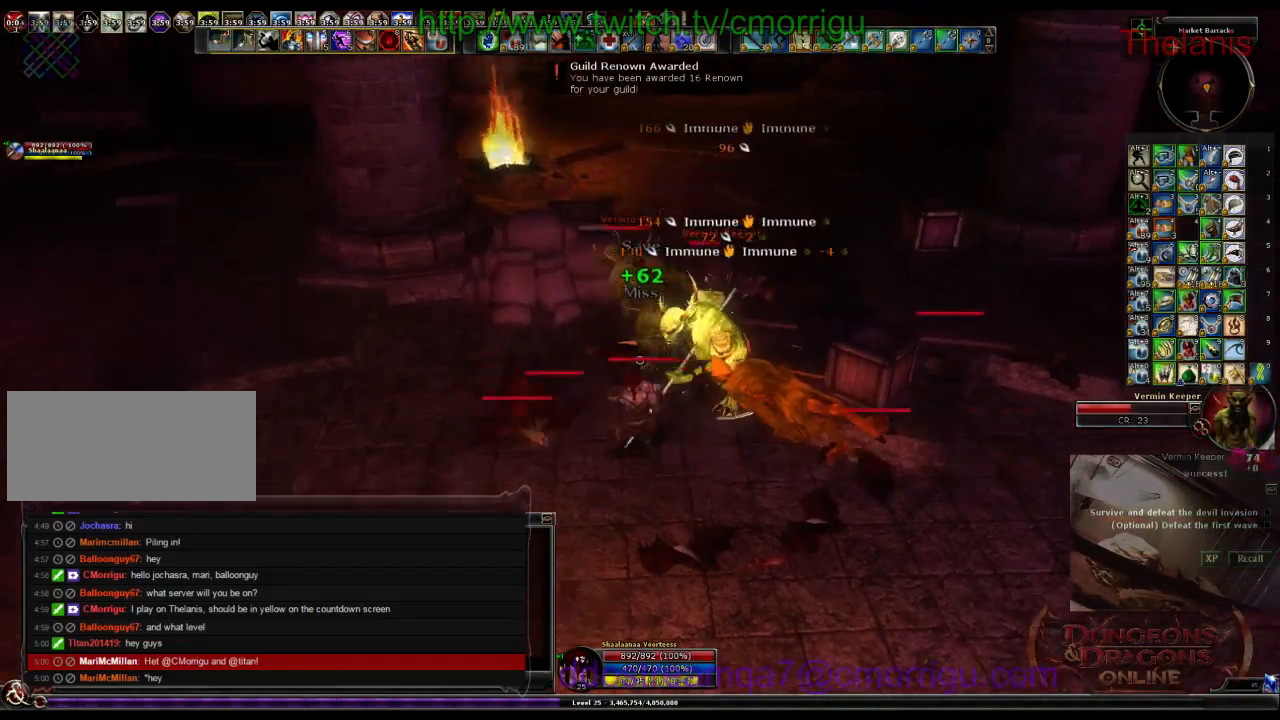
{"keys": [], "events": [[67, "w", "up"], [133, "2", "down"], [433, "2", "up"]]}
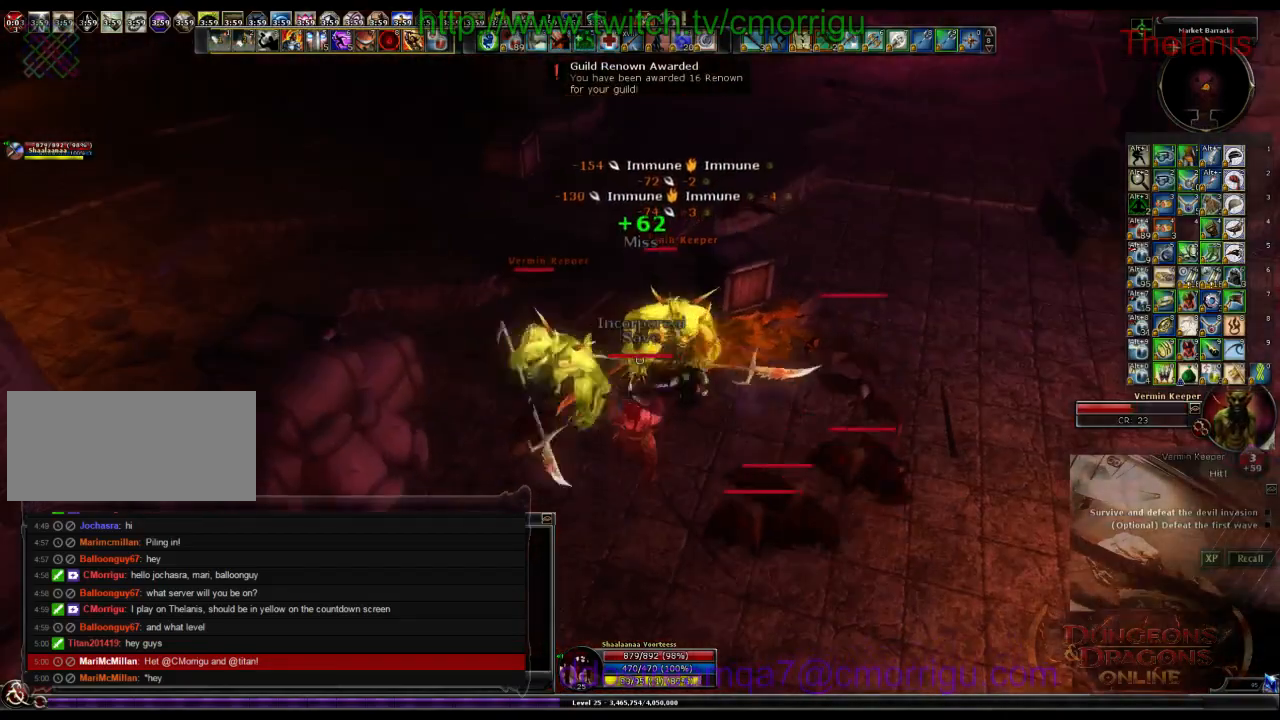
{"keys": [], "events": []}
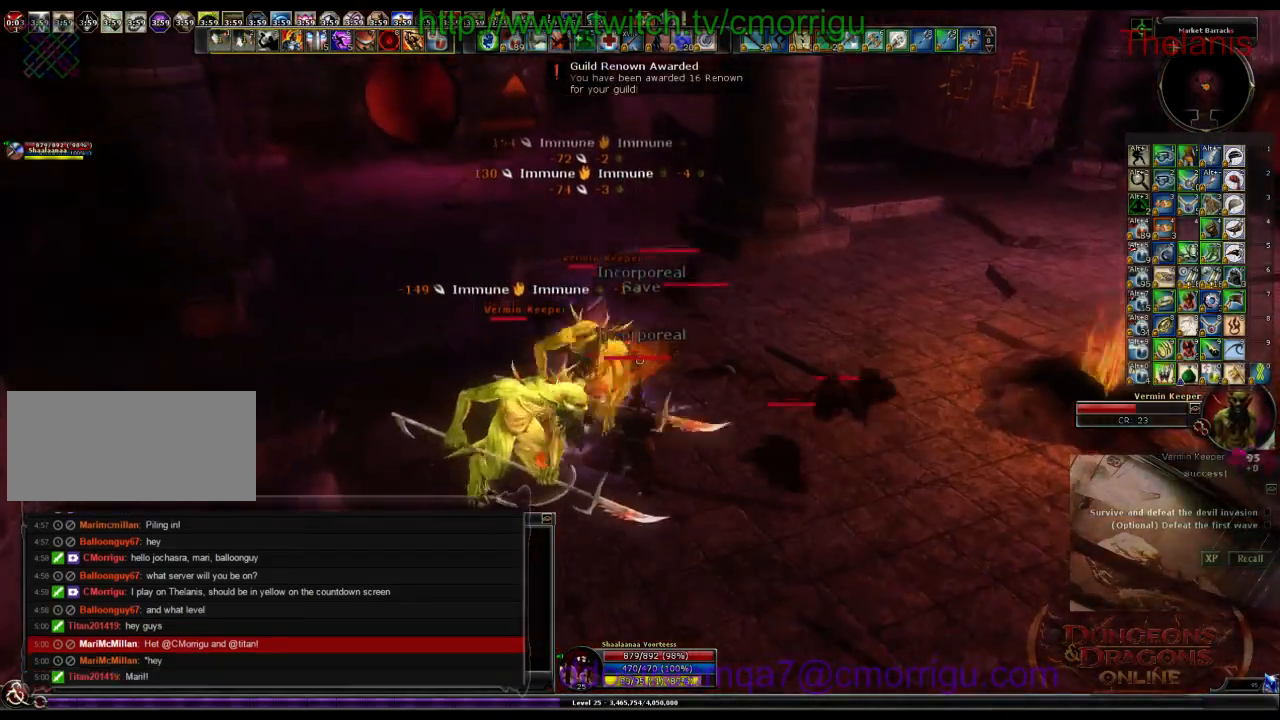
{"keys": [], "events": []}
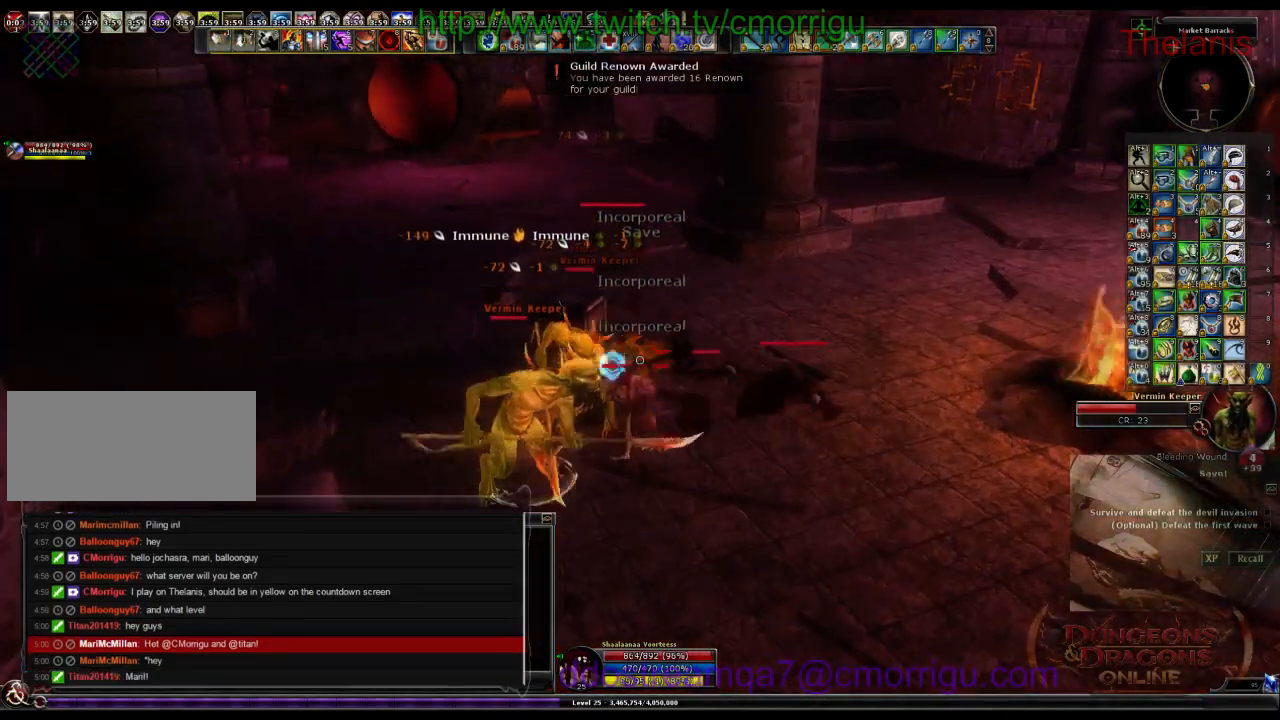
{"keys": ["1"], "events": [[367, "1", "down"]]}
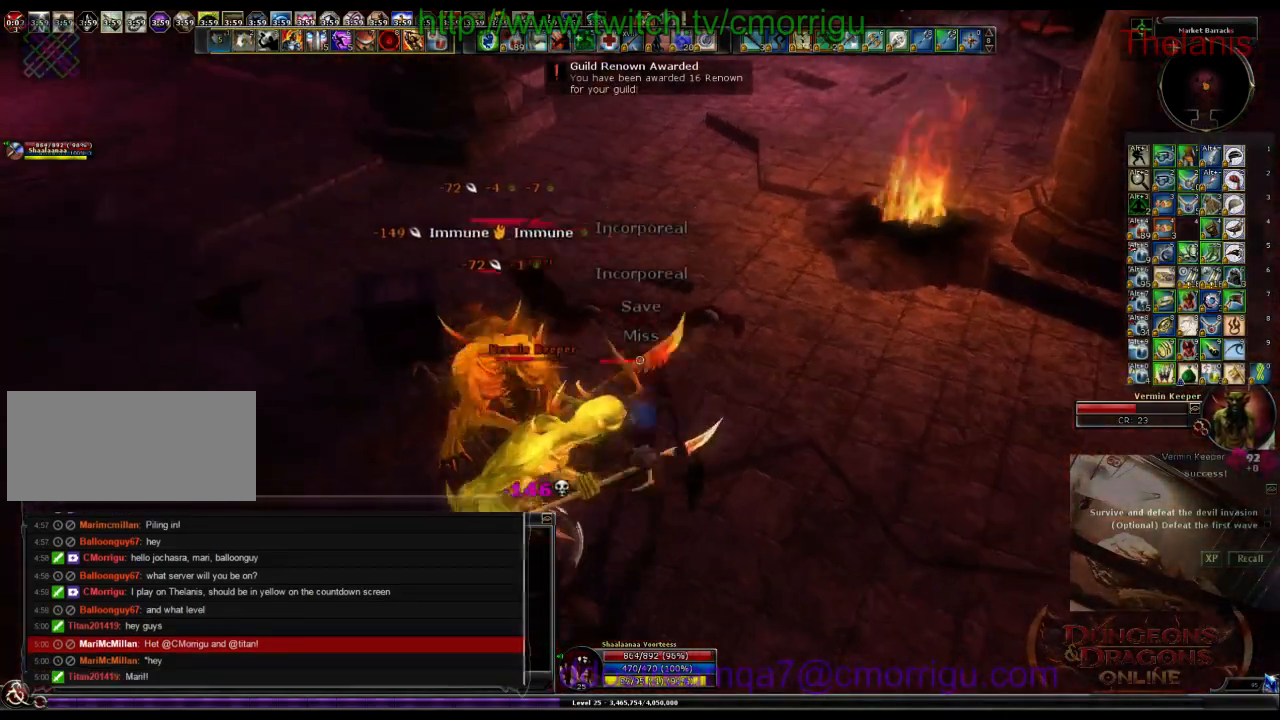
{"keys": [], "events": [[100, "1", "up"]]}
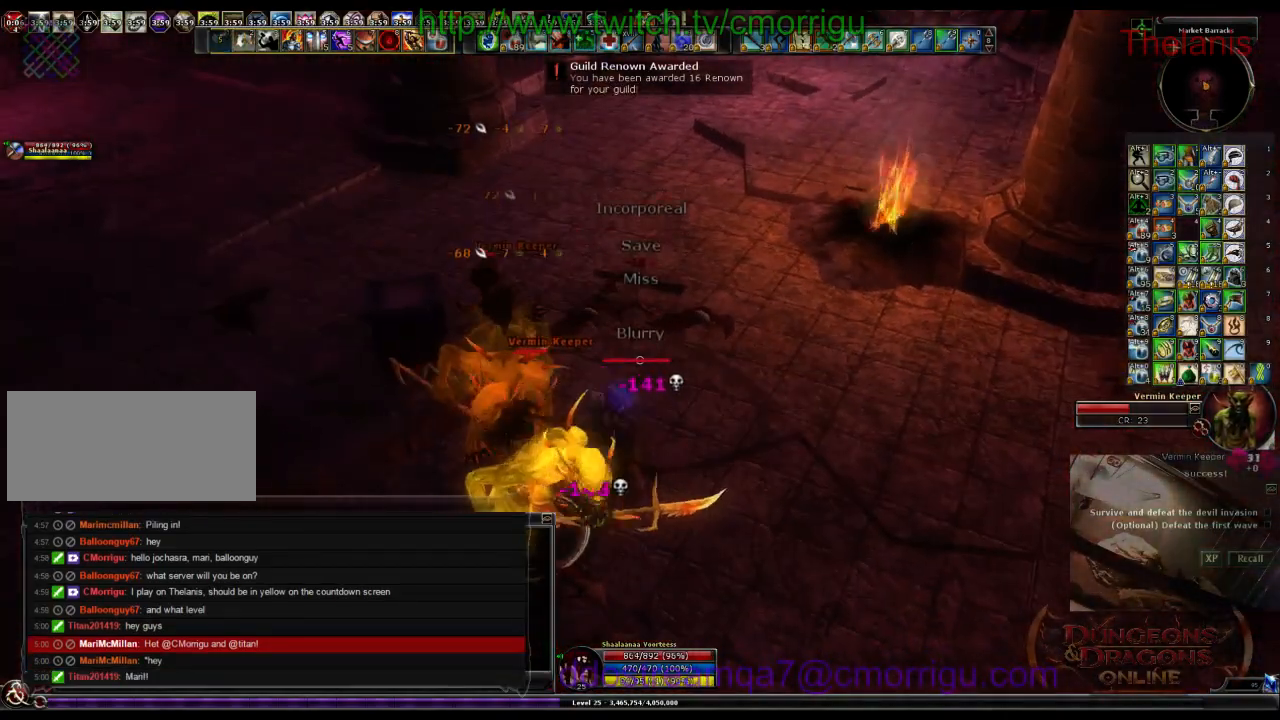
{"keys": [], "events": [[67, "2", "down"], [233, "2", "up"]]}
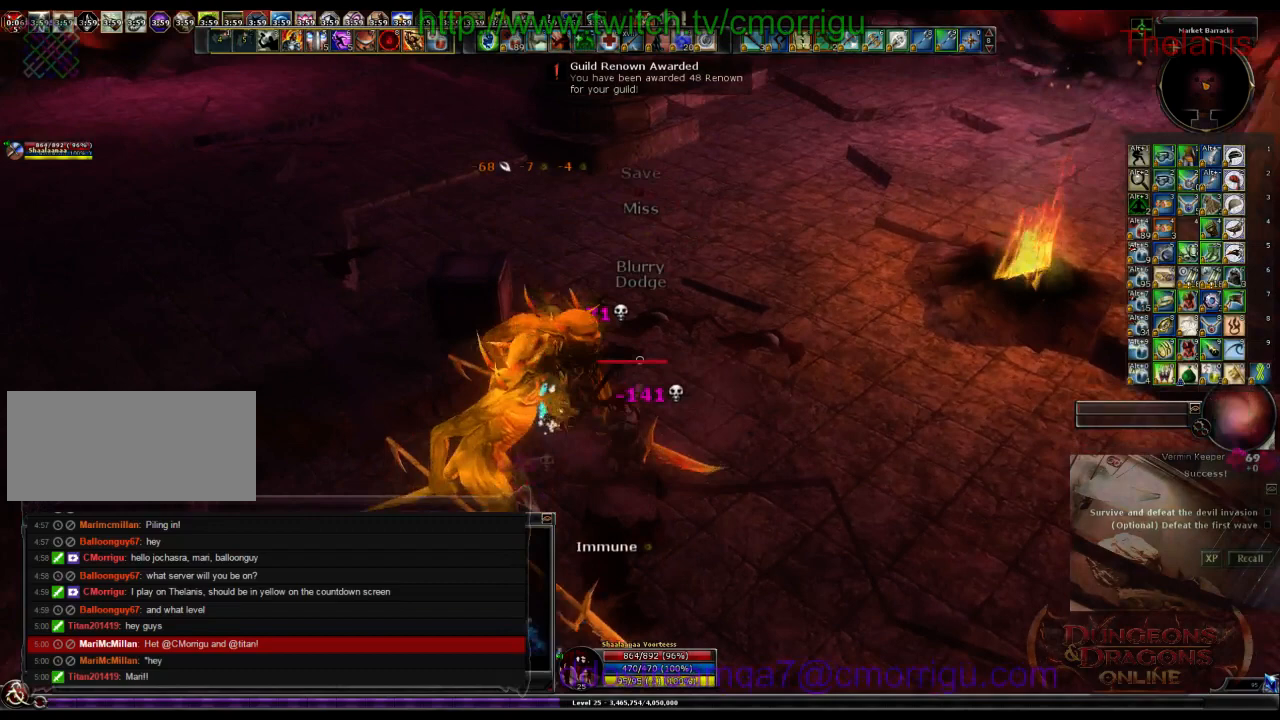
{"keys": [], "events": []}
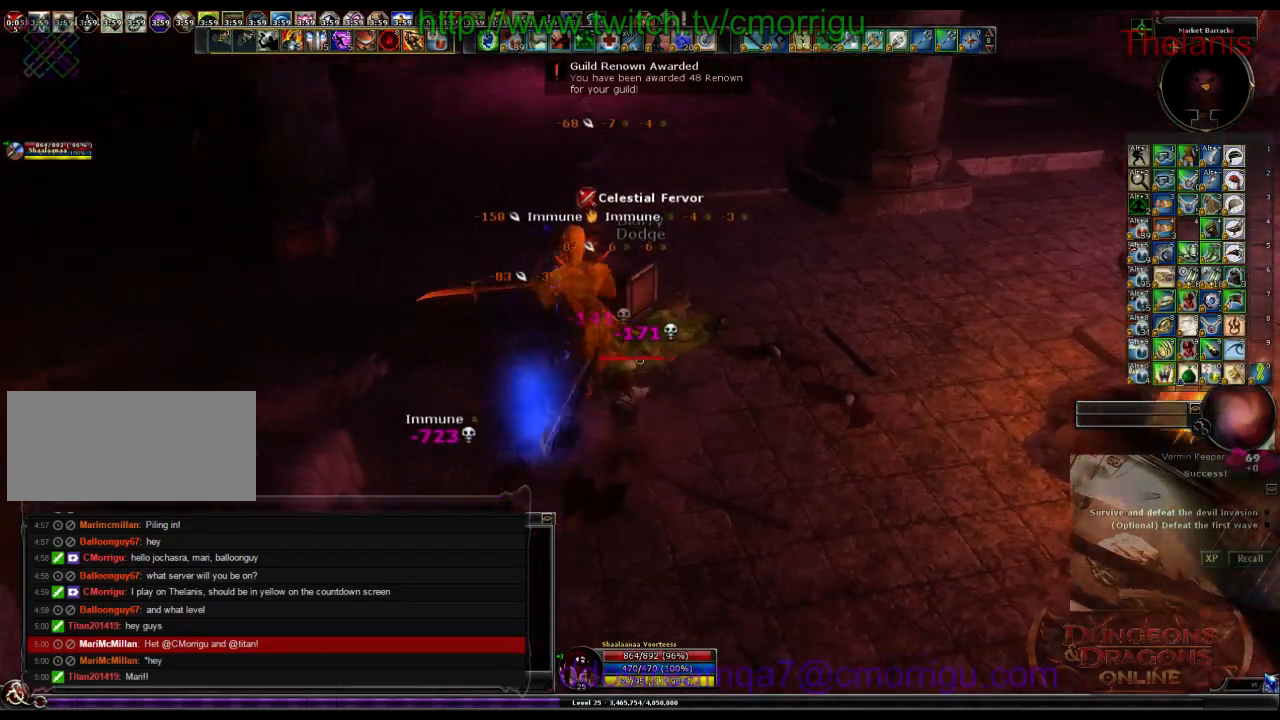
{"keys": [], "events": [[300, "1", "down"], [500, "1", "up"]]}
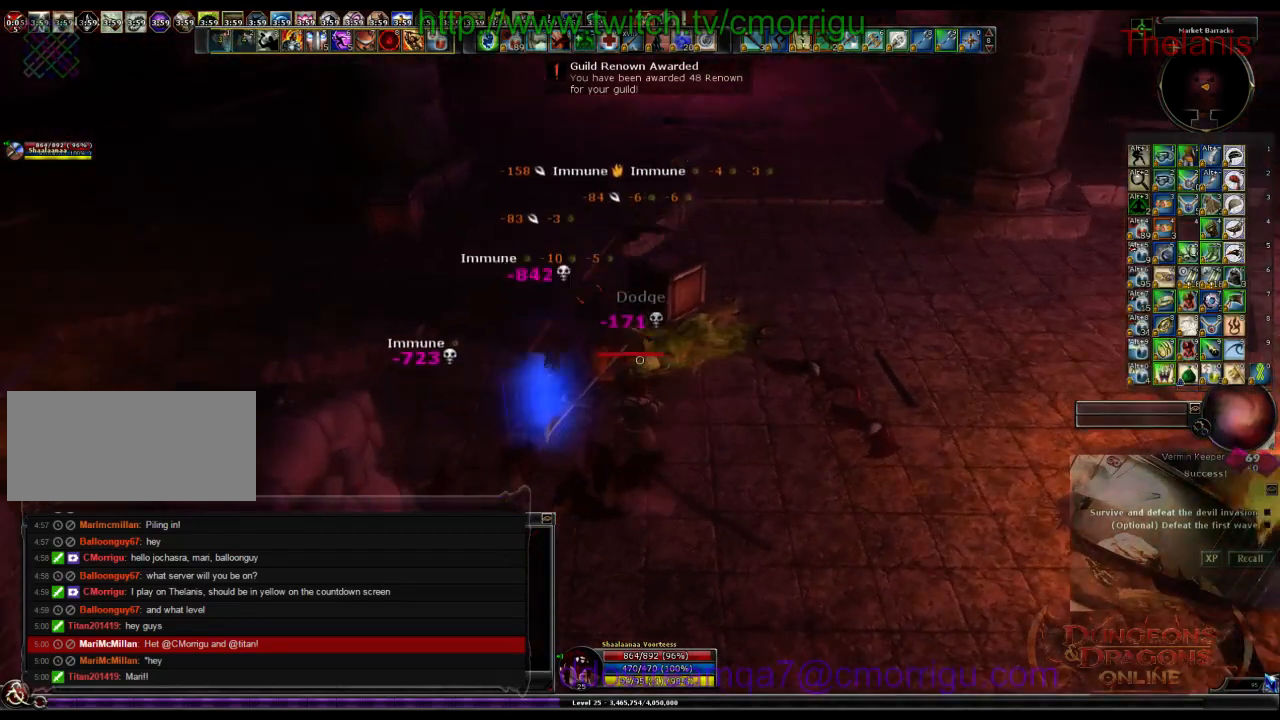
{"keys": [], "events": []}
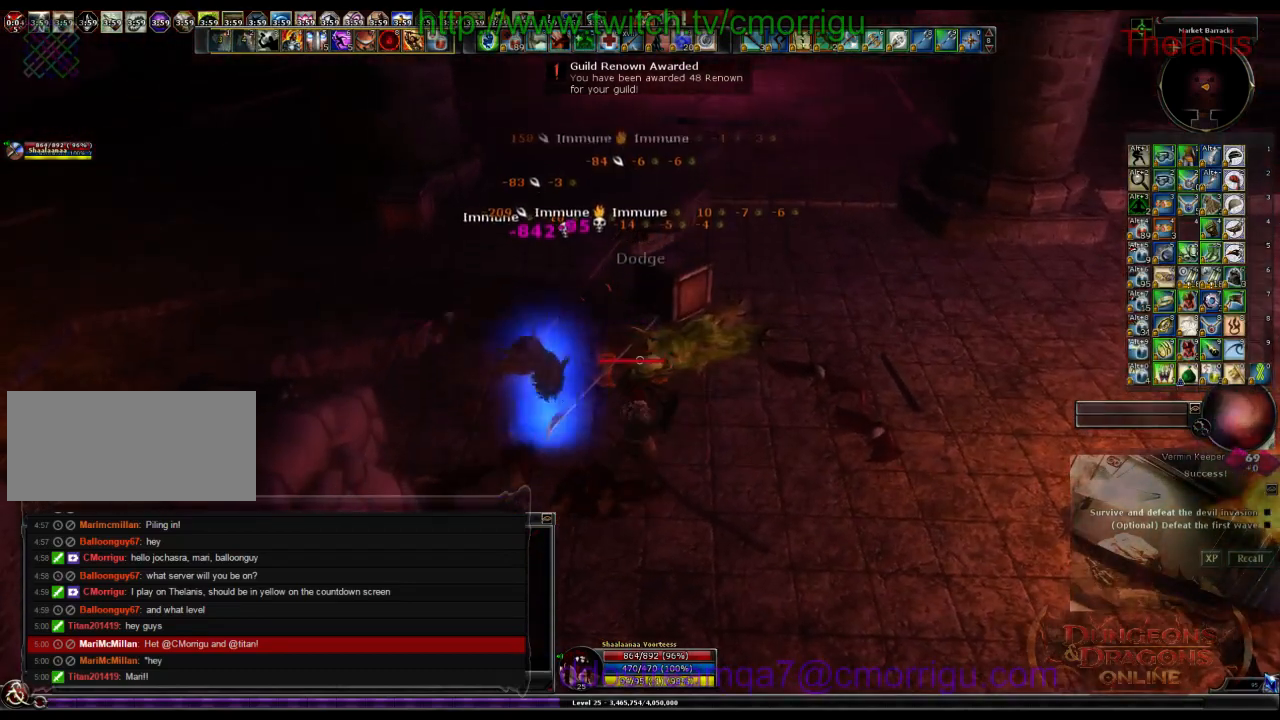
{"keys": ["2"], "events": [[400, "2", "down"]]}
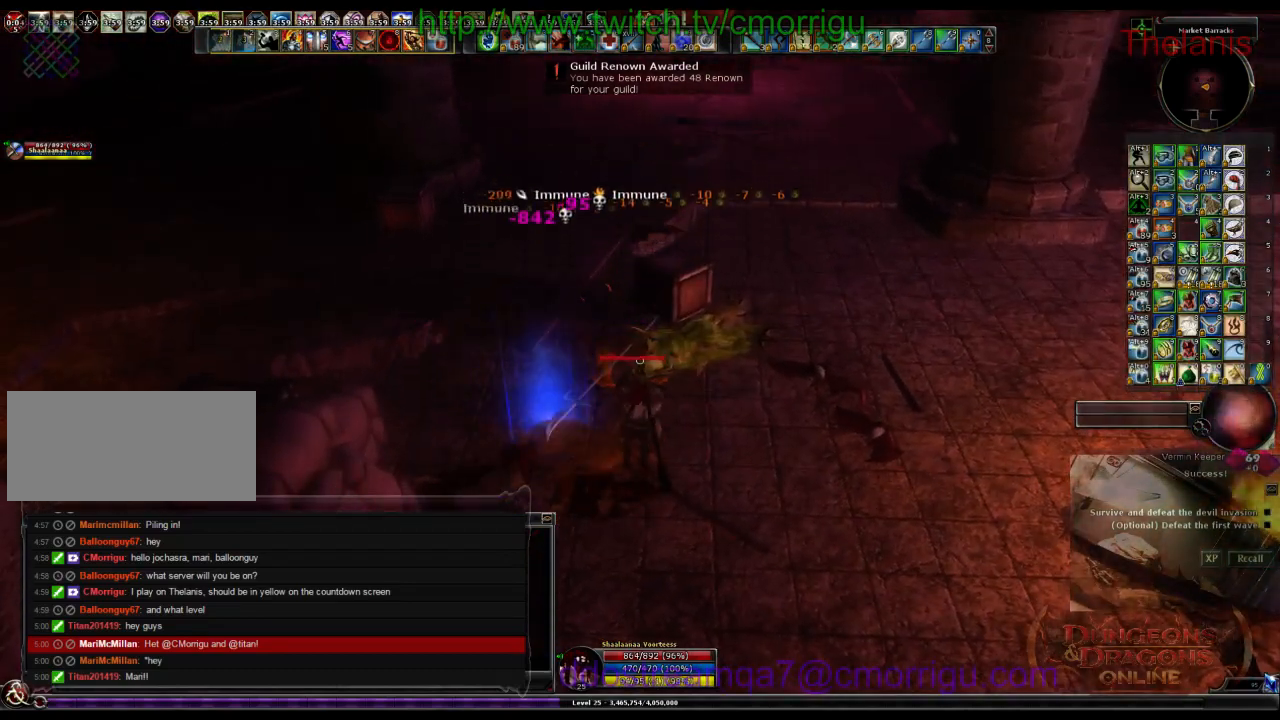
{"keys": [], "events": [[133, "2", "up"]]}
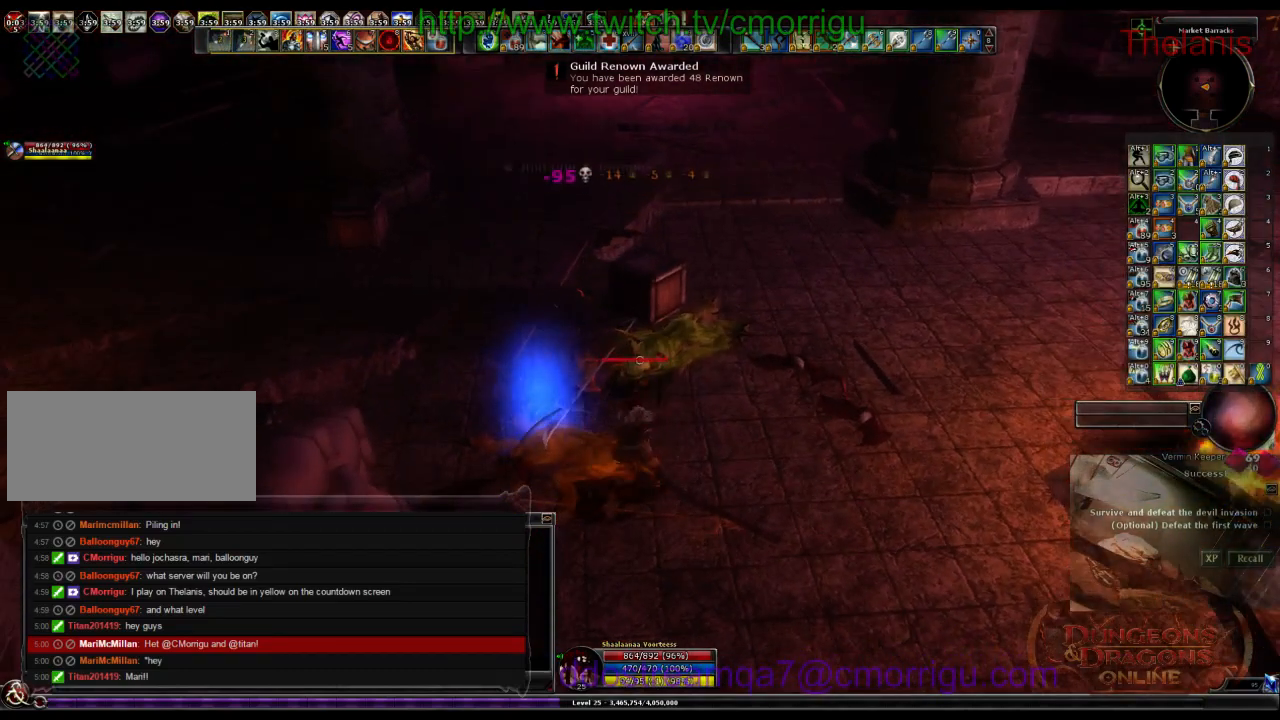
{"keys": ["w"], "events": [[233, "w", "down"]]}
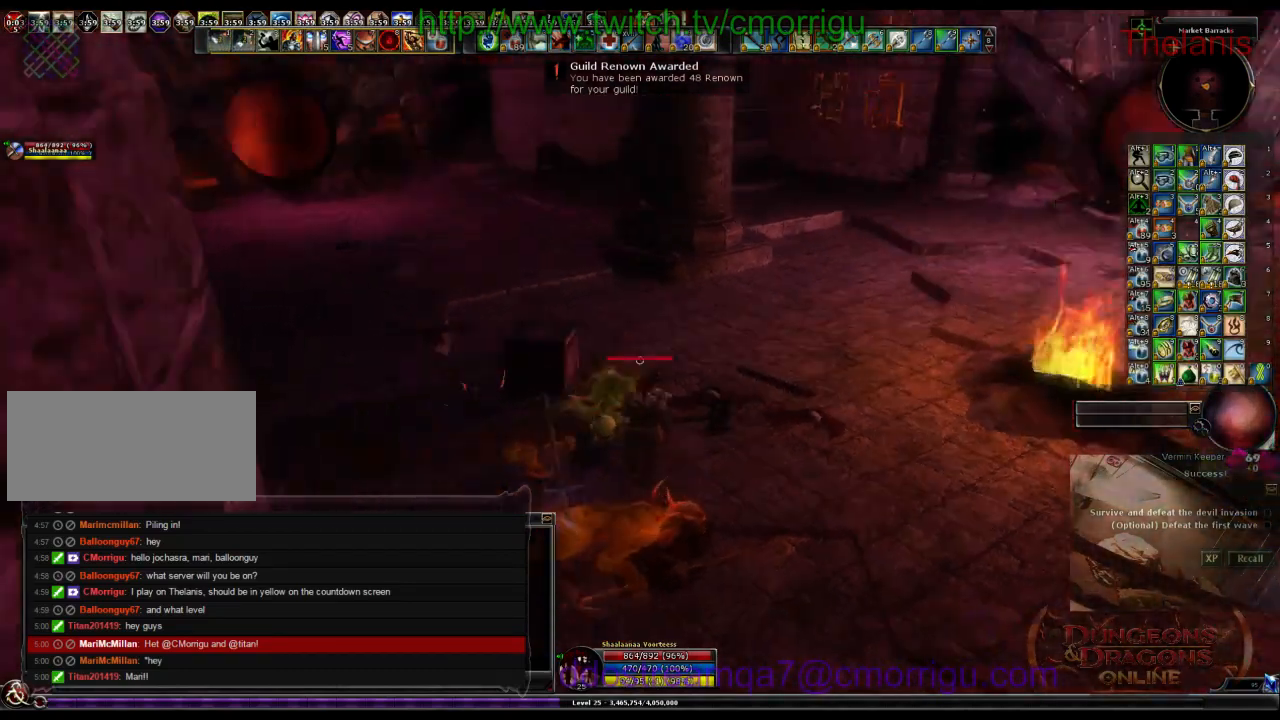
{"keys": ["s"], "events": [[100, "w", "up"], [467, "s", "down"]]}
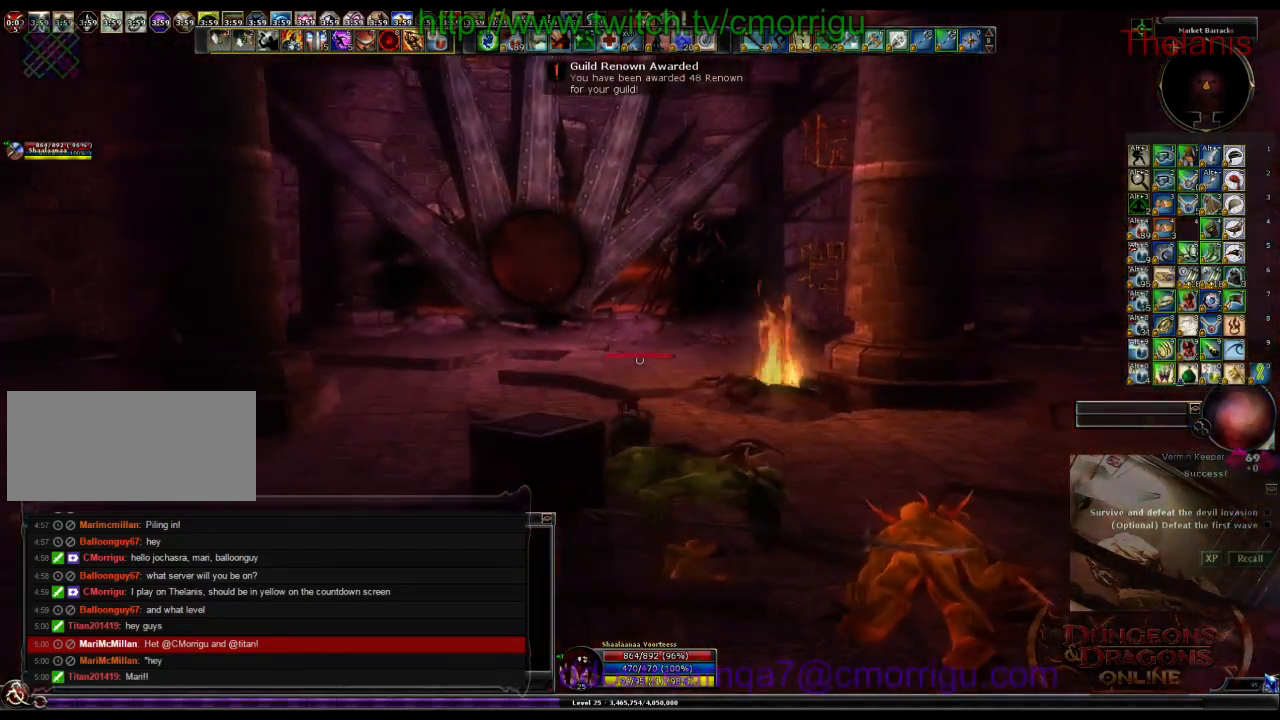
{"keys": [], "events": [[233, "s", "up"]]}